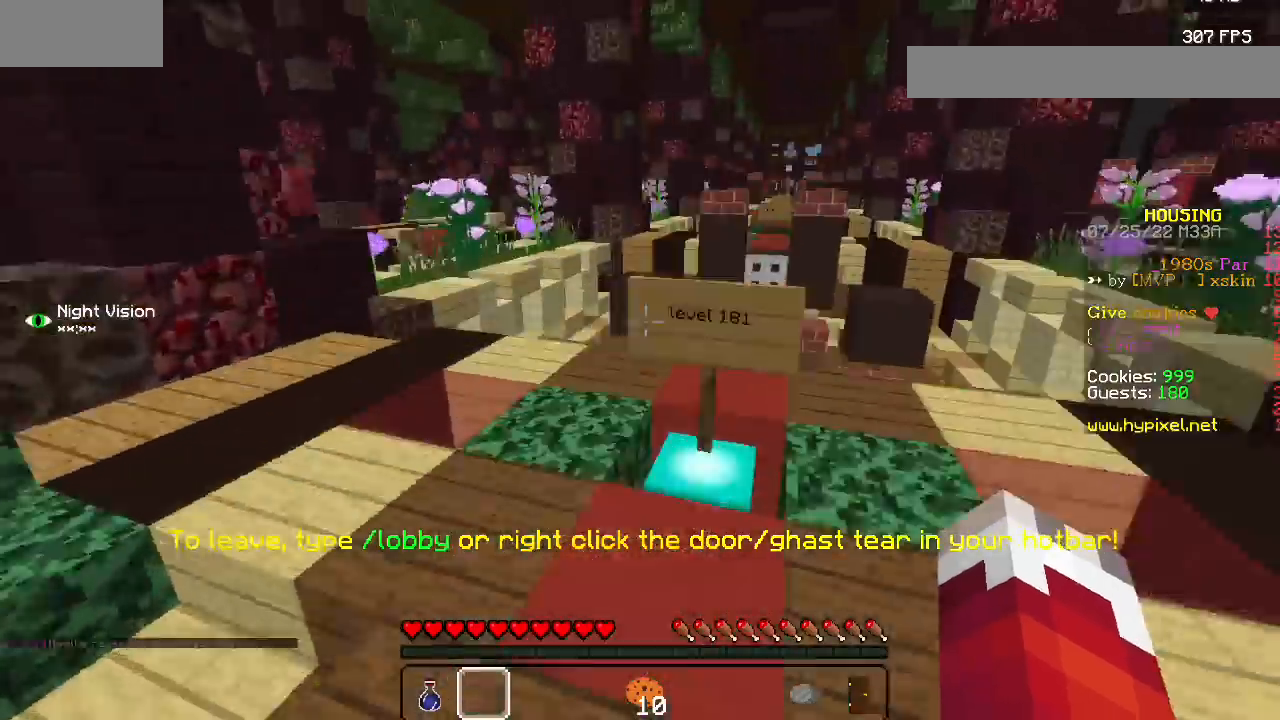
Gameplay with keyboard and mouse; each line is a JSON object with the keys and mouse buttons held at the frame after it. "events" lists presses ("down") and releases ("up") of "mouse_left" and "mouse_right" between this image and that frame as [ms after this image, input, new state], when the widget could be followed in between. "mouse_left", "mouse_right" = the "left", "right" buttons of the "mouse" list. No other keys are recorded. Fast repeated clicks can show as one long hold. Mouse movement is not recorded.
{"keys": [], "mouse": ["left"], "events": [[433, "mouse_left", "down"]]}
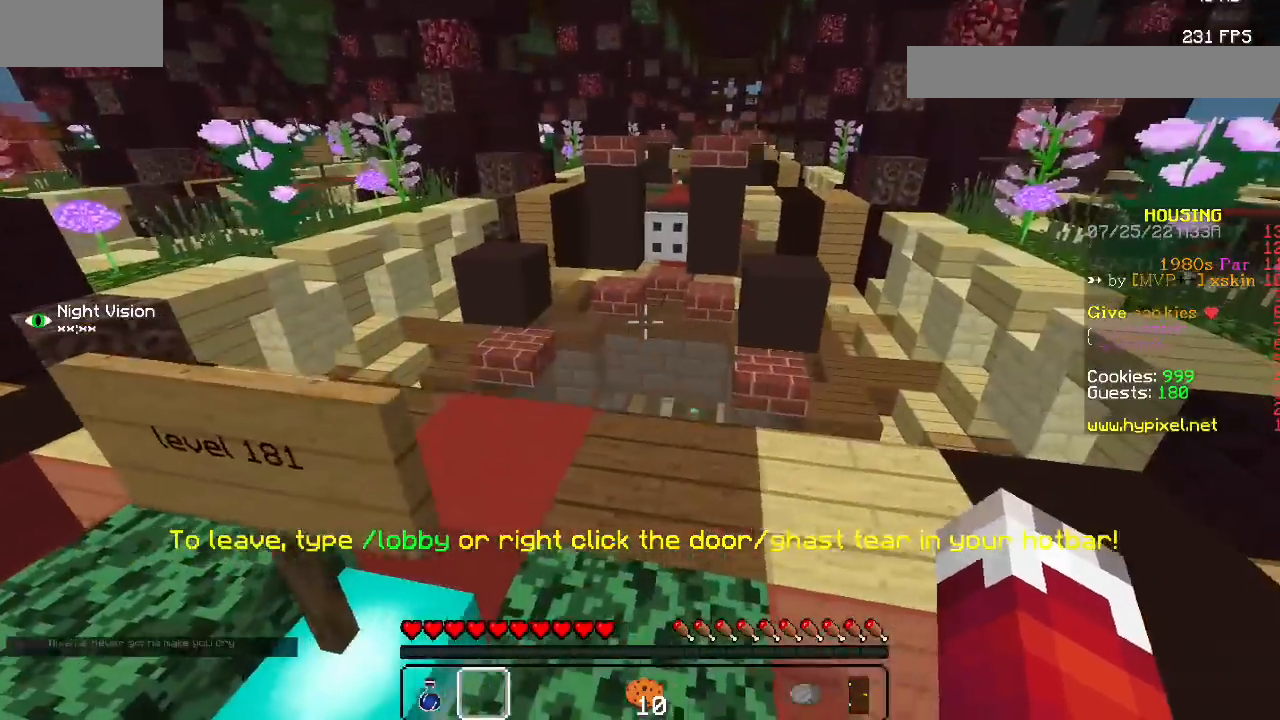
{"keys": [], "mouse": [], "events": [[67, "mouse_left", "up"], [100, "mouse_left", "down"], [233, "mouse_left", "up"], [267, "mouse_left", "down"], [400, "mouse_left", "up"]]}
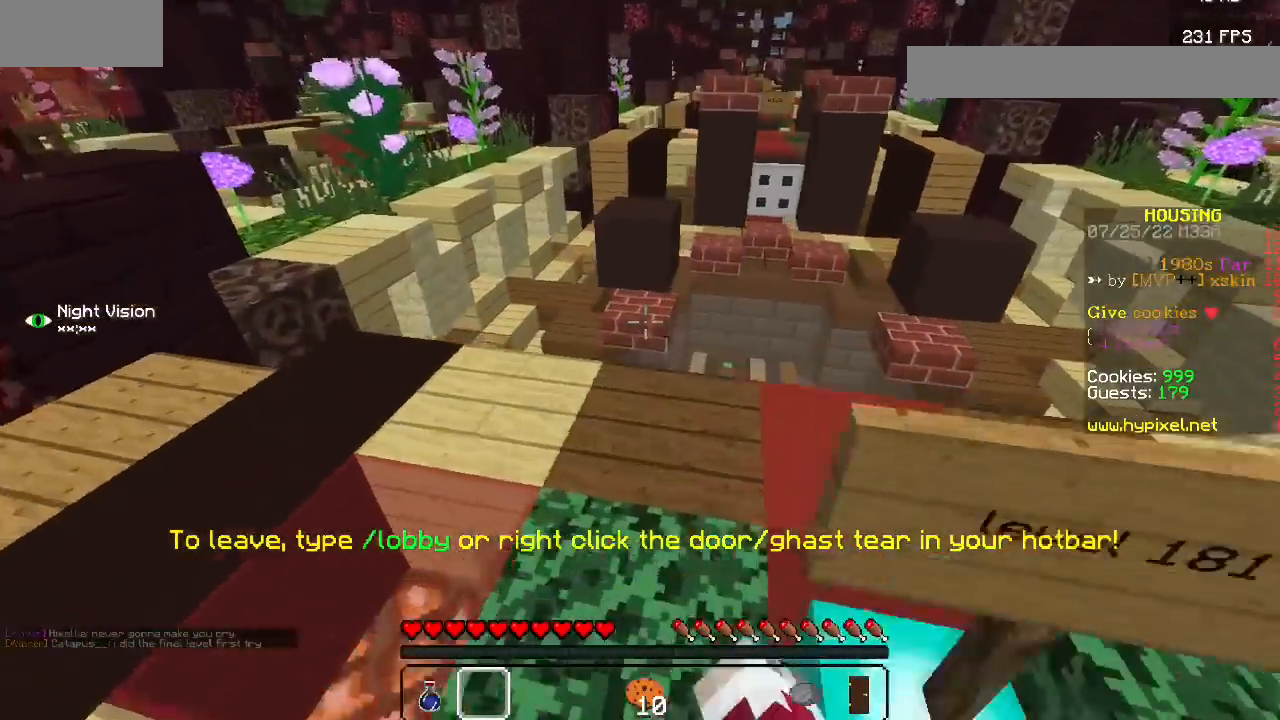
{"keys": [], "mouse": [], "events": []}
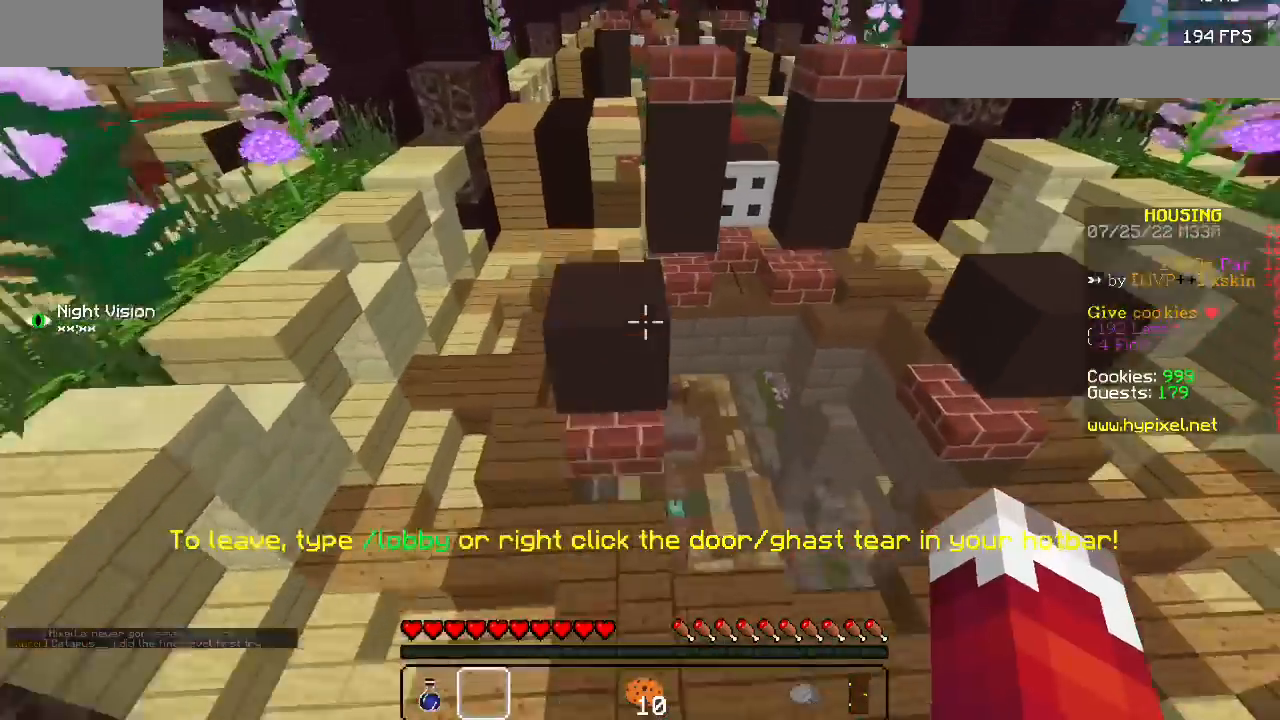
{"keys": [], "mouse": [], "events": []}
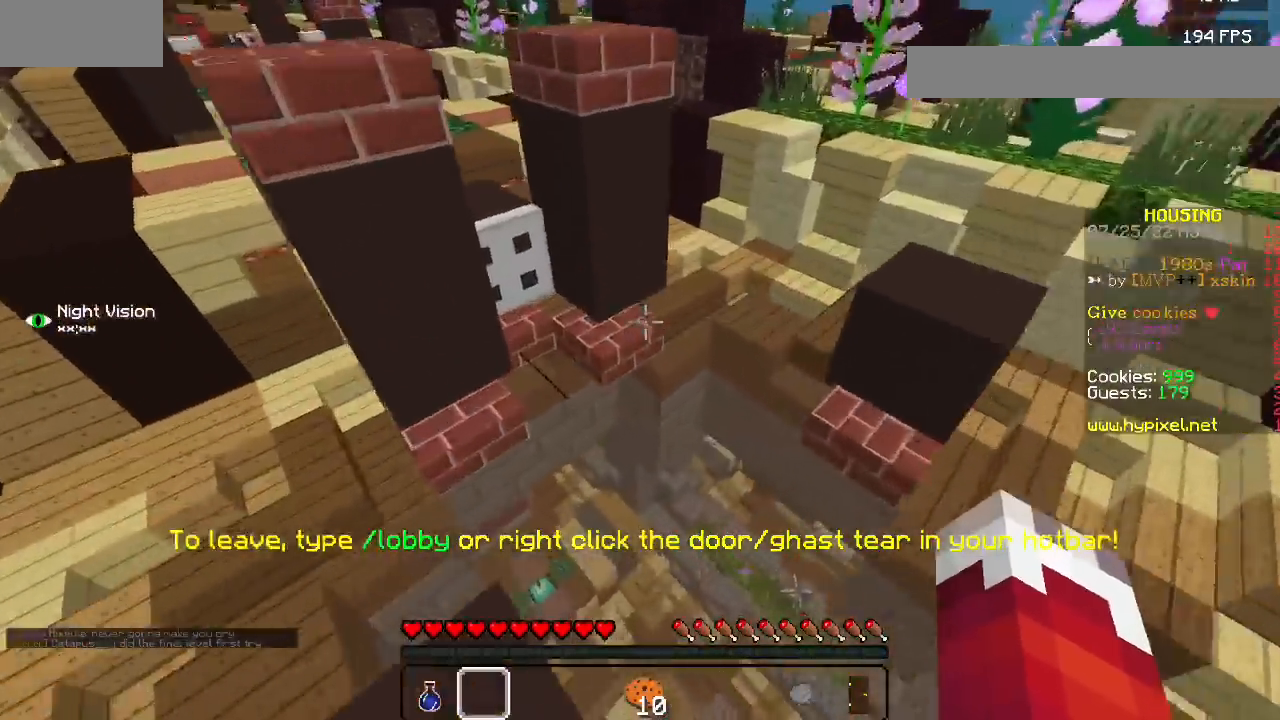
{"keys": [], "mouse": [], "events": []}
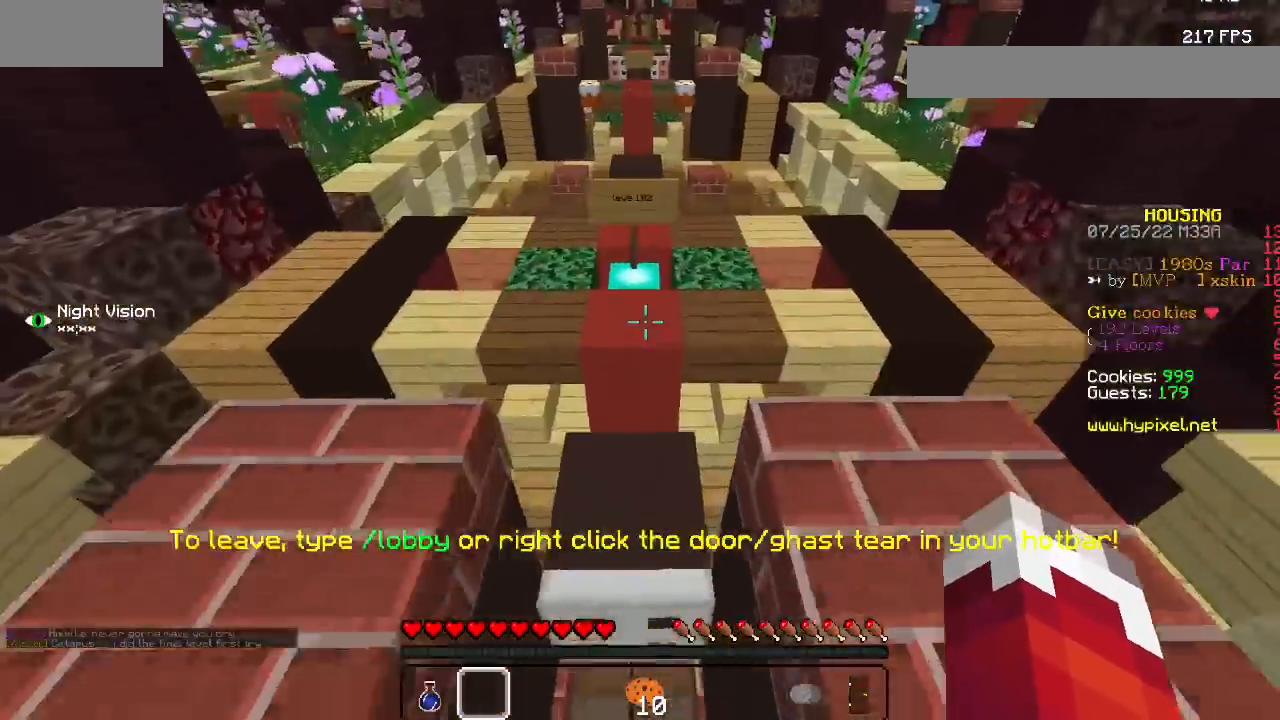
{"keys": [], "mouse": [], "events": []}
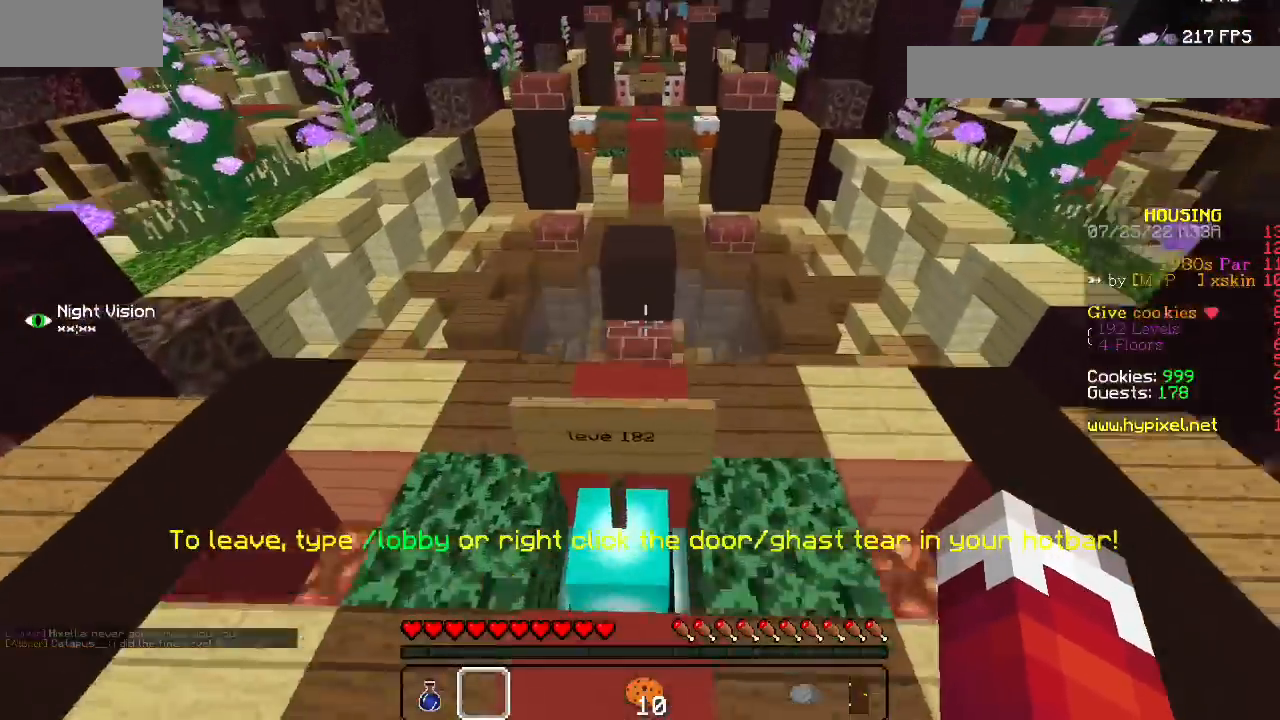
{"keys": [], "mouse": [], "events": []}
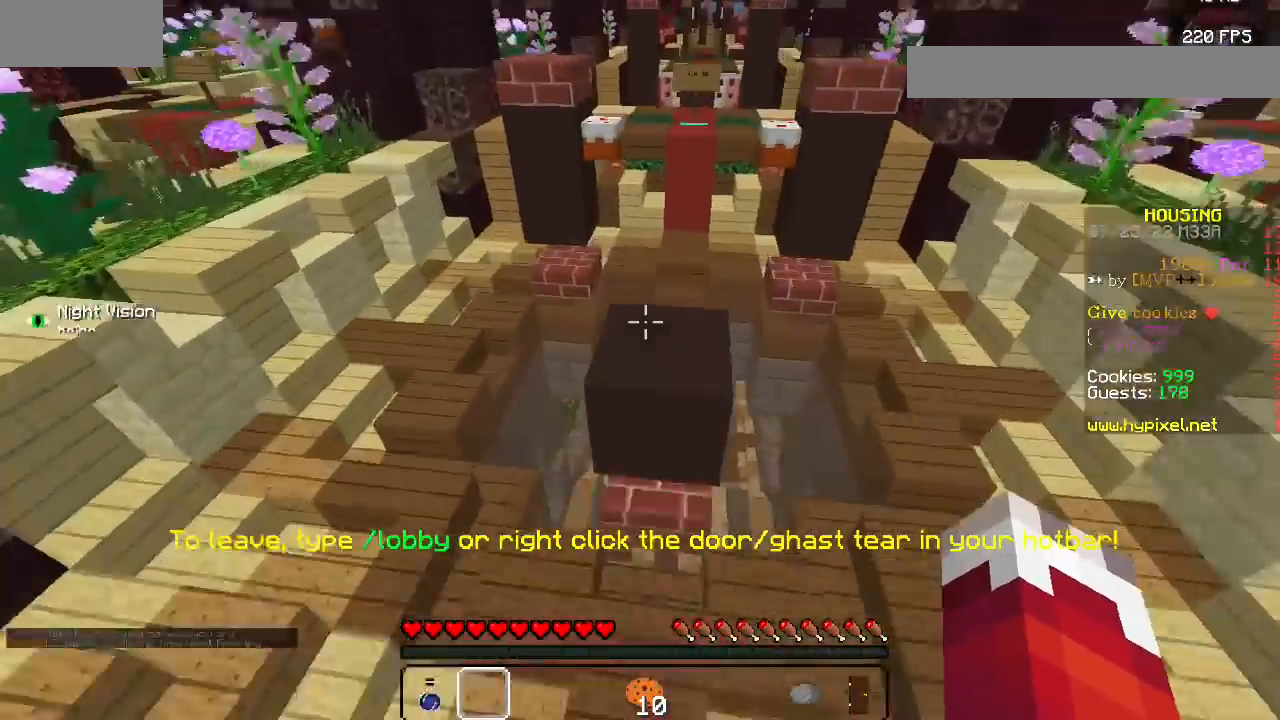
{"keys": [], "mouse": [], "events": []}
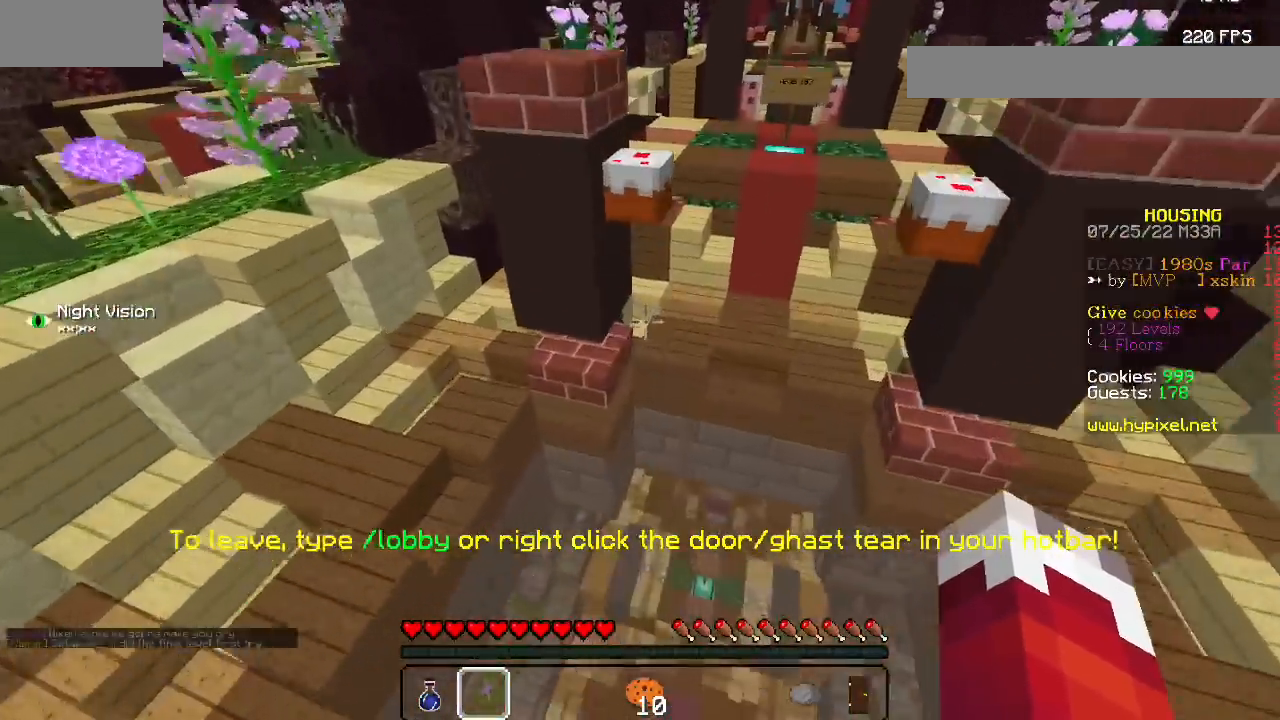
{"keys": [], "mouse": [], "events": []}